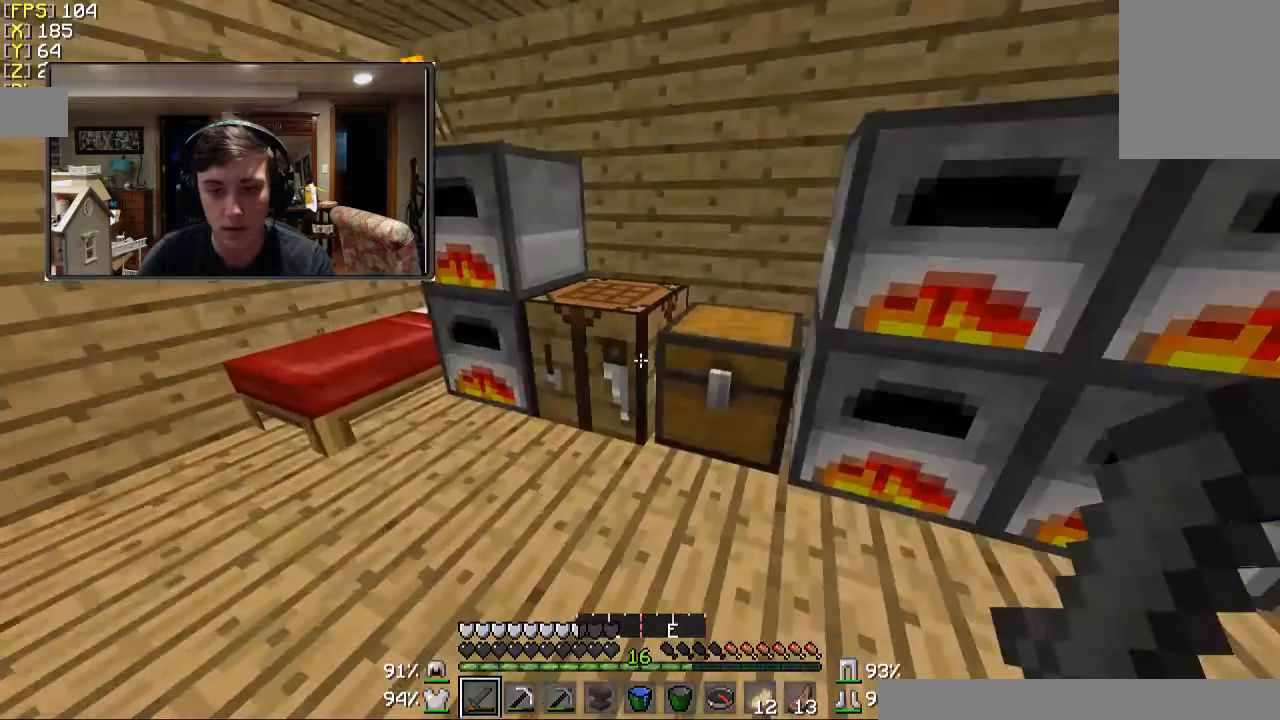
Gameplay with keyboard and mouse; each line is a JSON object with the keys and mouse buttons held at the frame after it. "events" lists presses ("down") and releases ("up") of "a", "d", "s", "w", "mouse_left" and "mouse_right" between this image and that frame as [ms after this image, input, new state], when the widget could be followed in between. "mouse_left", "mouse_right" = the "left", "right" buttons of the "mouse" list. No other keys are recorded. Fast repeated clicks can show as one long hold. Mouse movement is not recorded.
{"keys": [], "mouse": [], "events": []}
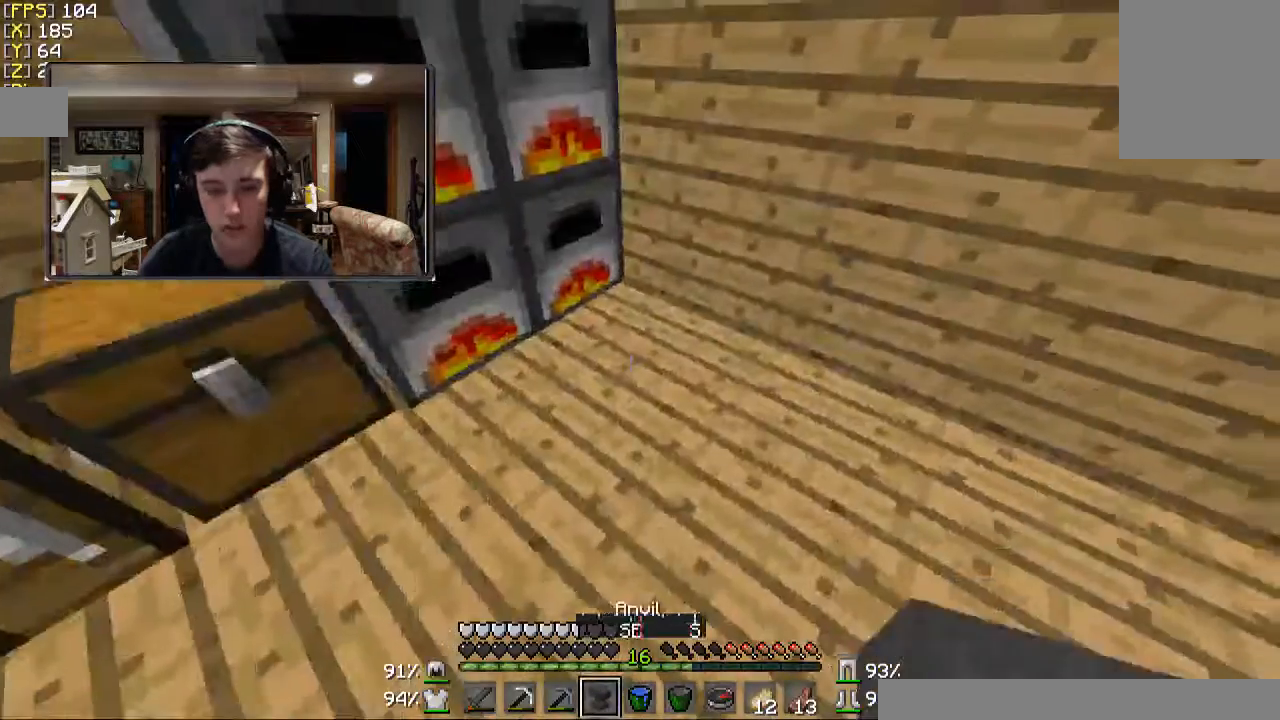
{"keys": ["d"], "mouse": [], "events": [[367, "d", "down"]]}
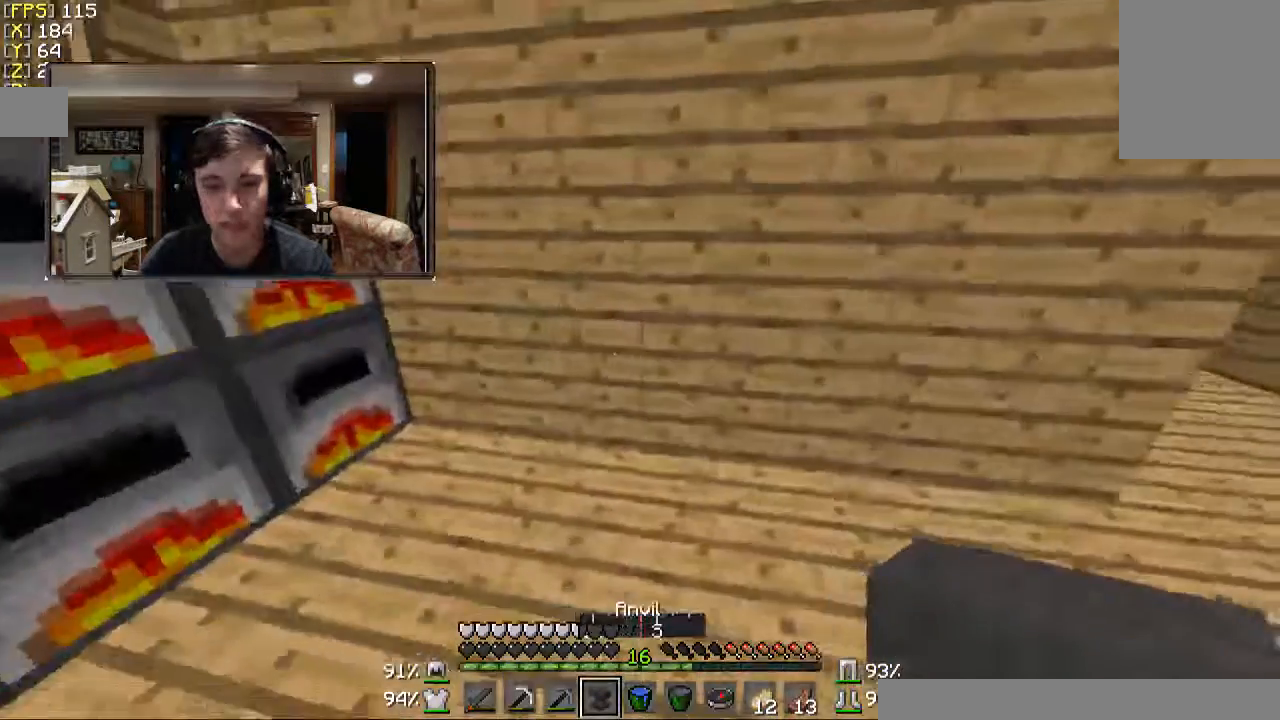
{"keys": ["d"], "mouse": [], "events": [[133, "s", "down"], [200, "a", "down"], [200, "d", "up"], [400, "d", "down"], [467, "a", "up"], [467, "s", "up"]]}
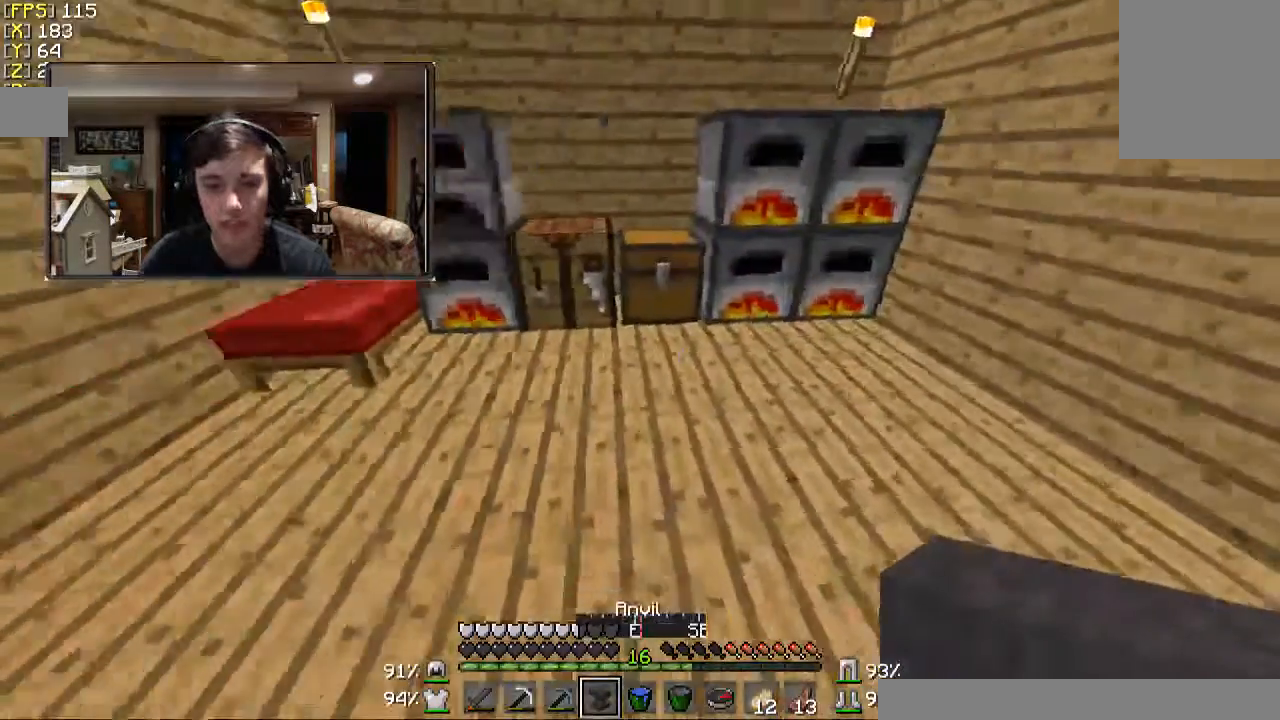
{"keys": ["w"], "mouse": [], "events": [[100, "a", "down"], [100, "d", "up"], [267, "w", "down"], [300, "a", "up"]]}
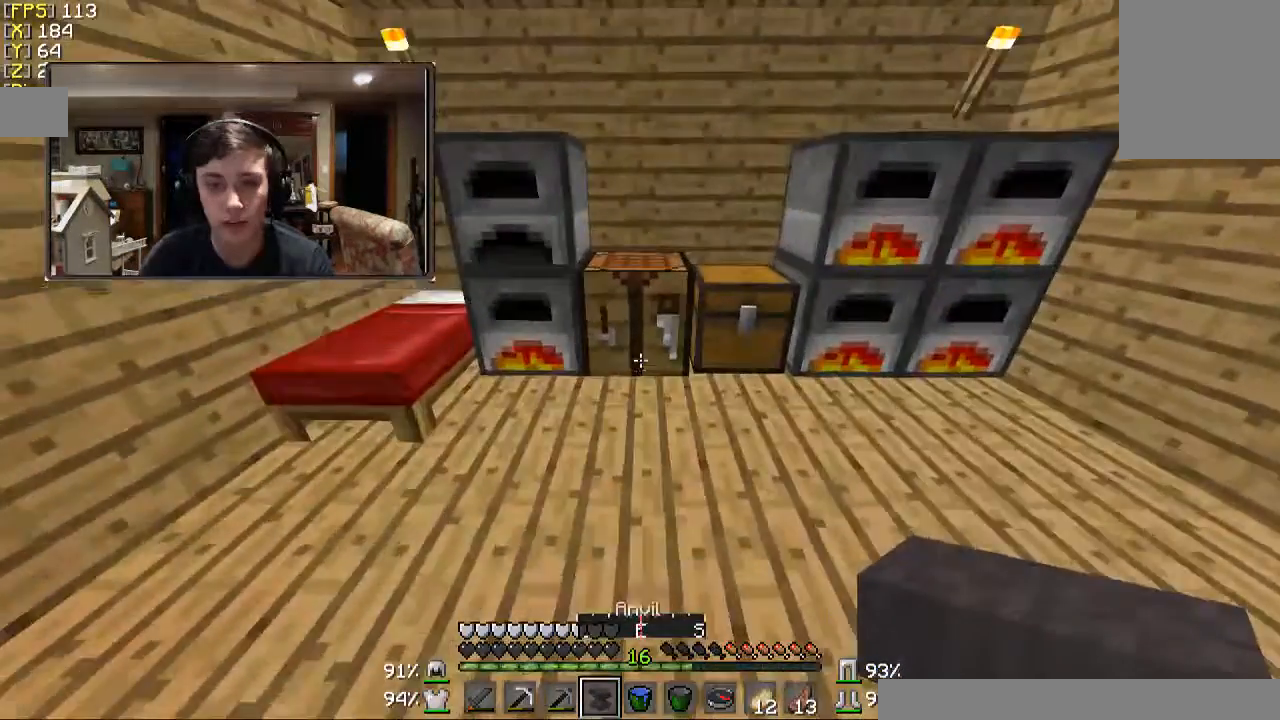
{"keys": [], "mouse": [], "events": [[67, "d", "down"], [167, "w", "up"], [200, "d", "up"], [367, "s", "down"], [500, "s", "up"]]}
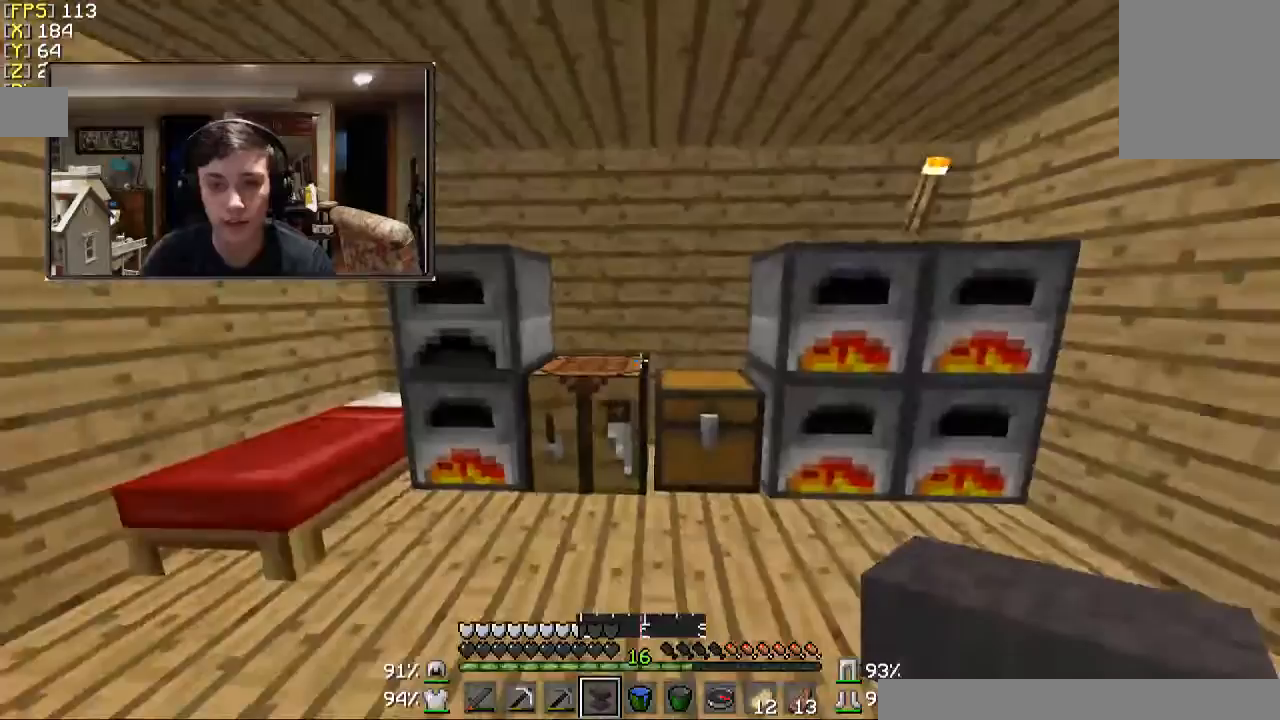
{"keys": ["a"], "mouse": [], "events": [[200, "d", "down"], [300, "d", "up"], [467, "a", "down"]]}
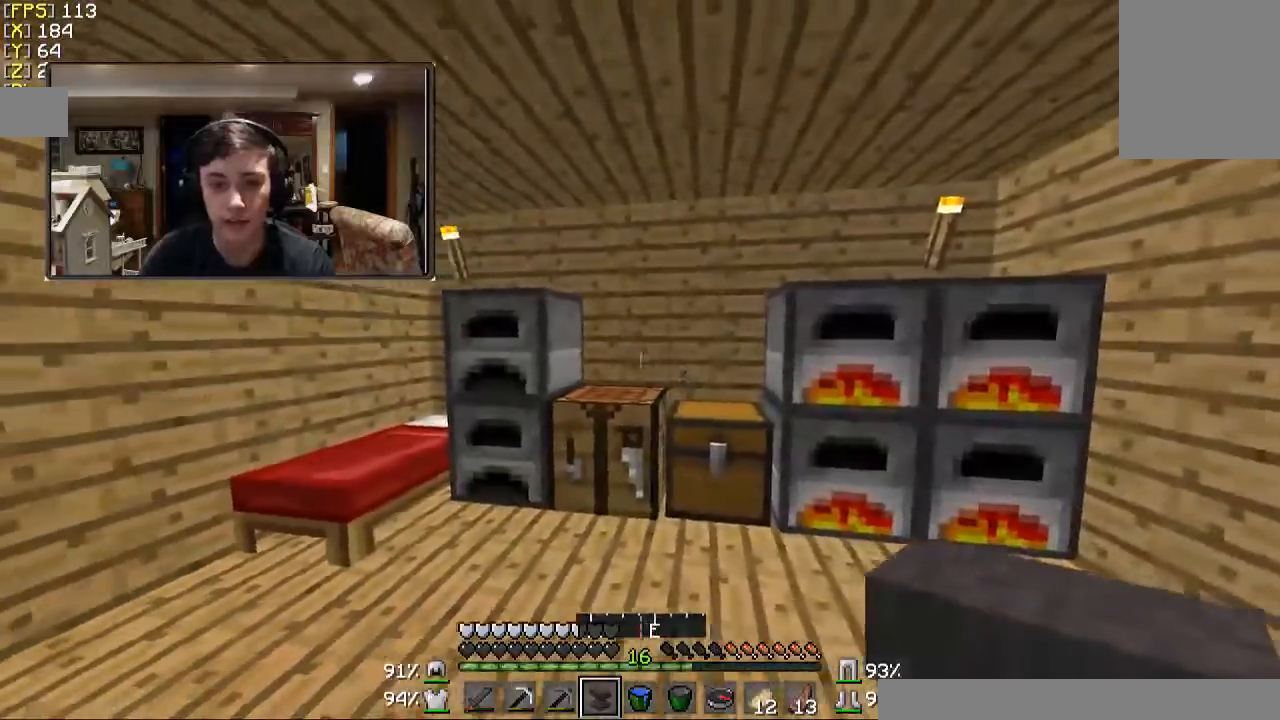
{"keys": ["d"], "mouse": [], "events": [[233, "s", "down"], [300, "a", "up"], [300, "d", "down"], [367, "s", "up"]]}
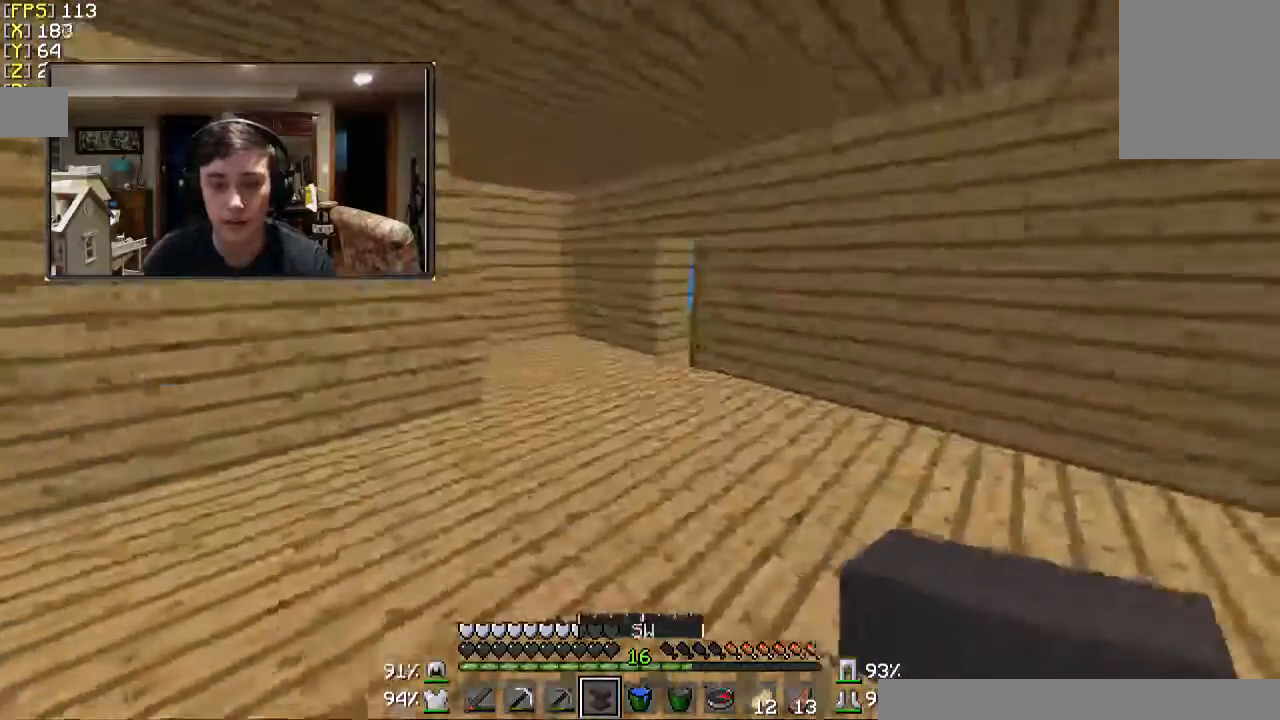
{"keys": ["w"], "mouse": [], "events": [[33, "a", "down"], [33, "d", "up"], [33, "w", "down"], [500, "a", "up"]]}
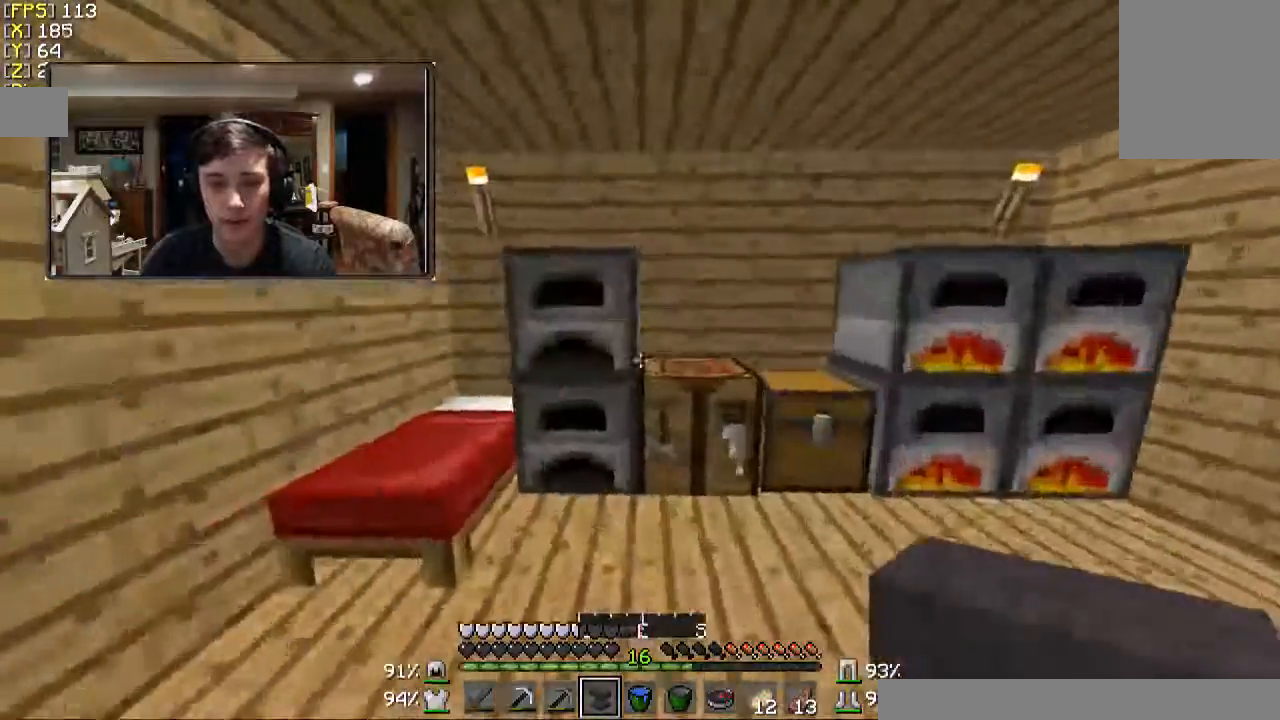
{"keys": [], "mouse": [], "events": [[67, "w", "up"], [267, "d", "down"], [400, "d", "up"]]}
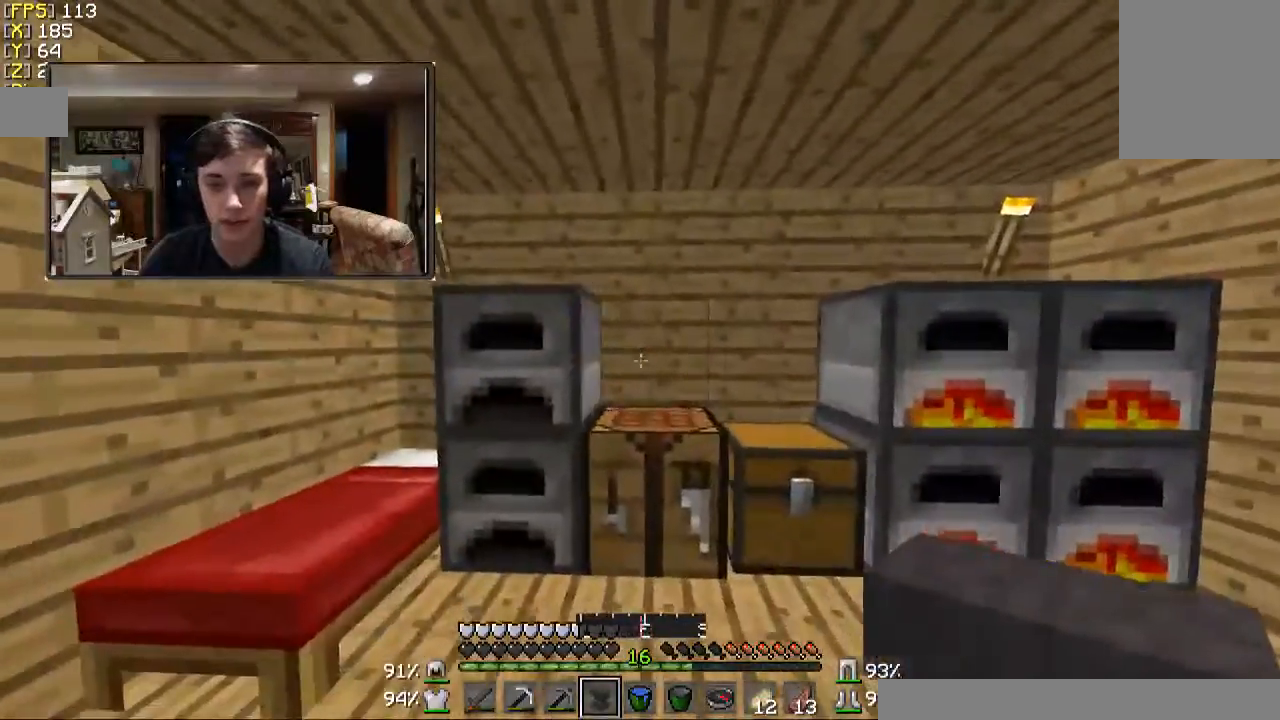
{"keys": ["s"], "mouse": [], "events": [[33, "mouse_right", "down"], [100, "mouse_right", "up"], [300, "s", "down"]]}
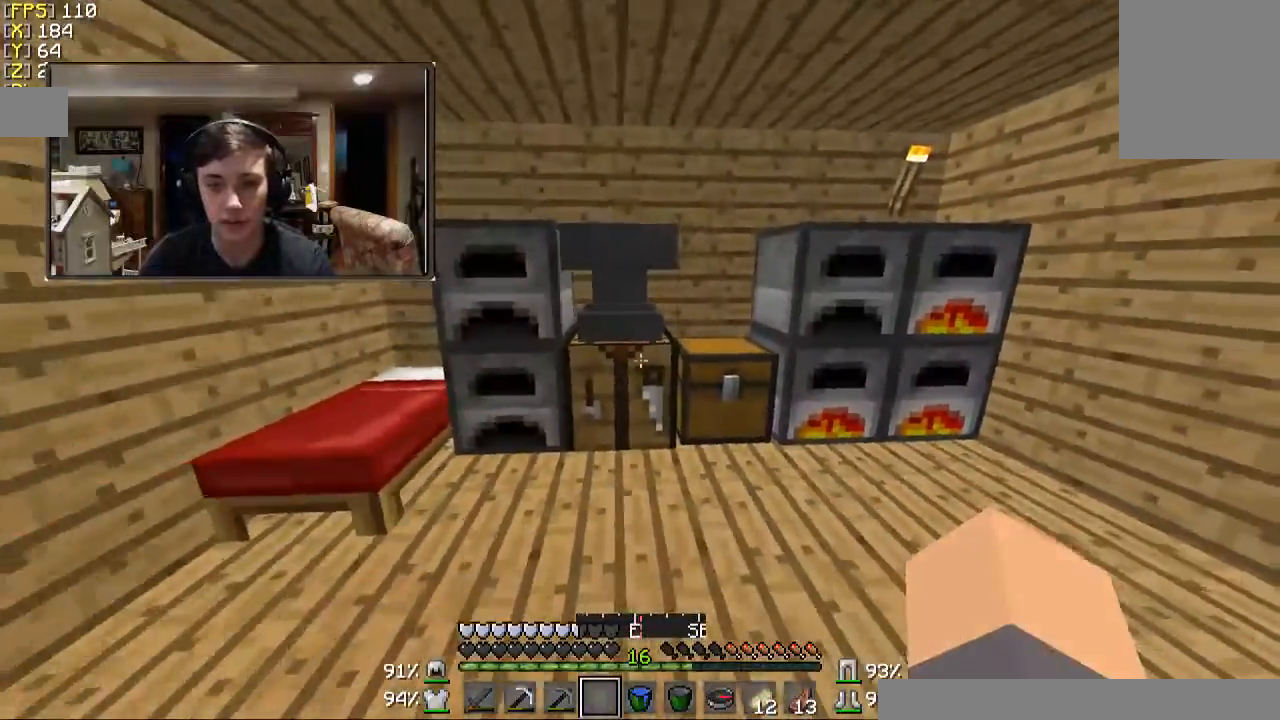
{"keys": ["a"], "mouse": [], "events": [[67, "d", "down"], [267, "d", "up"], [367, "a", "down"], [367, "s", "up"]]}
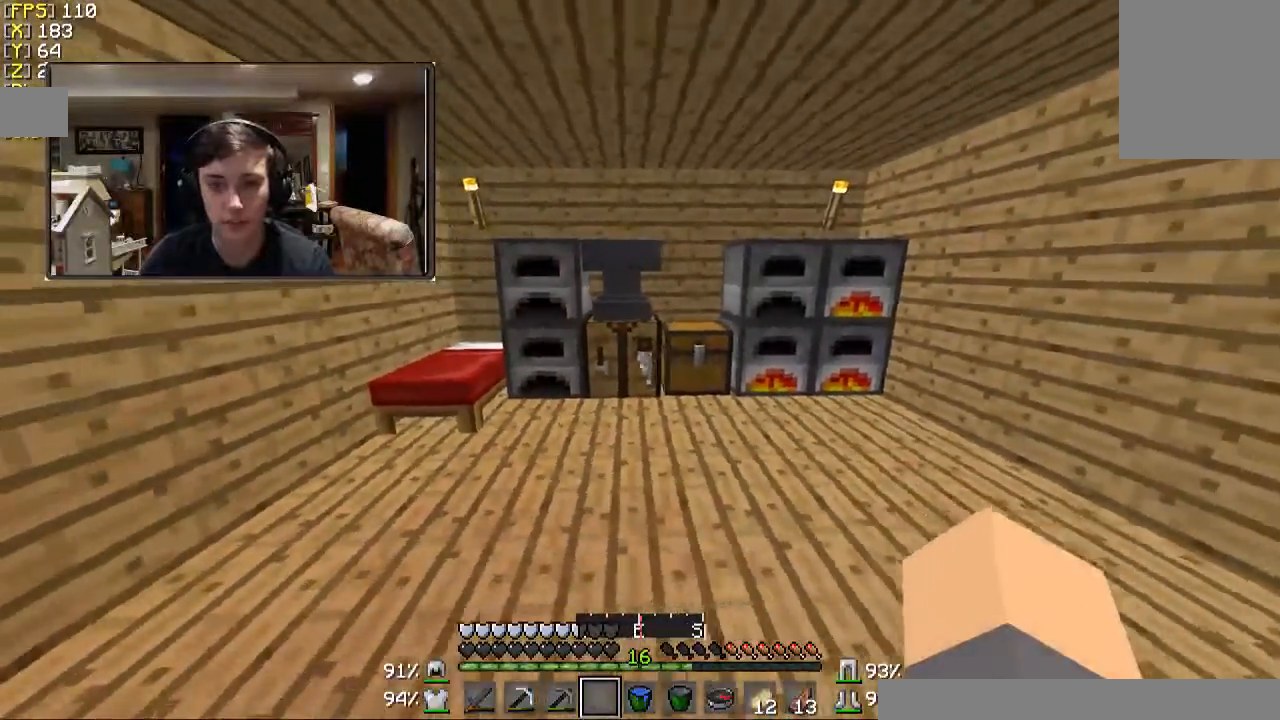
{"keys": ["d"], "mouse": [], "events": [[167, "s", "down"], [200, "a", "up"], [300, "d", "down"], [400, "s", "up"]]}
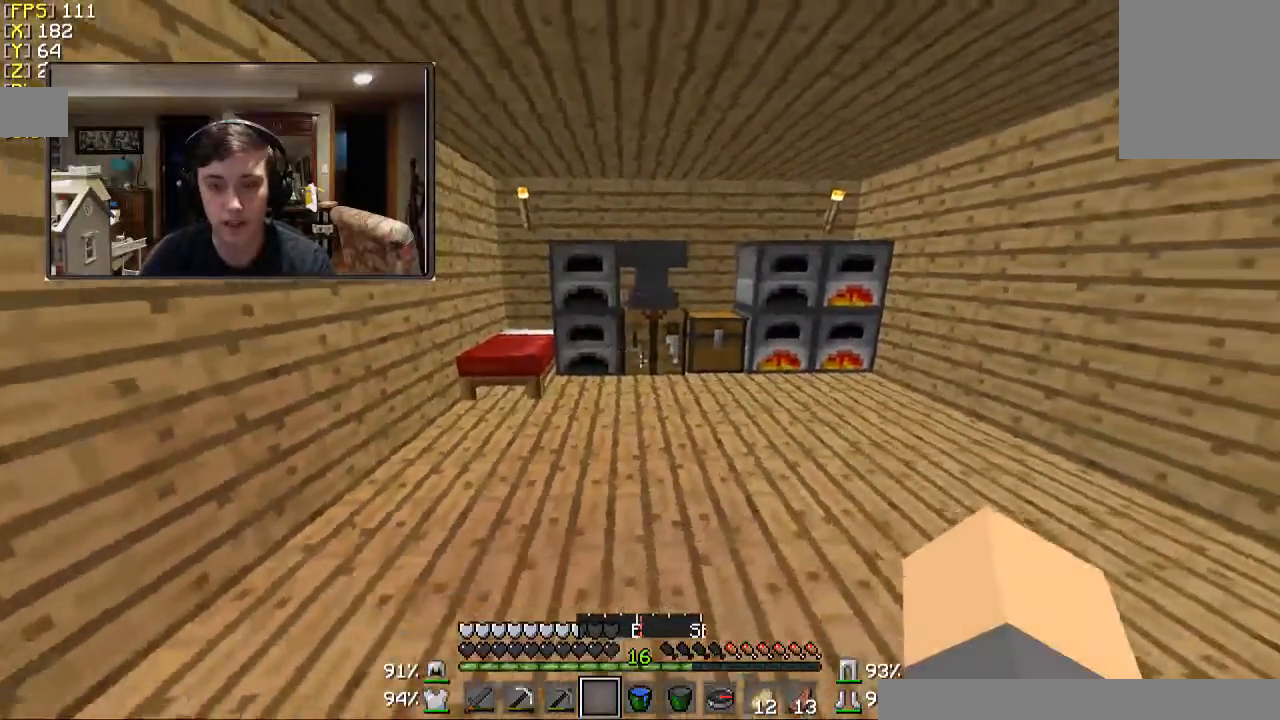
{"keys": ["w"], "mouse": [], "events": [[67, "a", "down"], [67, "d", "up"], [167, "s", "down"], [300, "a", "up"], [300, "d", "down"], [367, "s", "up"], [400, "d", "up"], [467, "a", "down"], [500, "a", "up"], [500, "w", "down"]]}
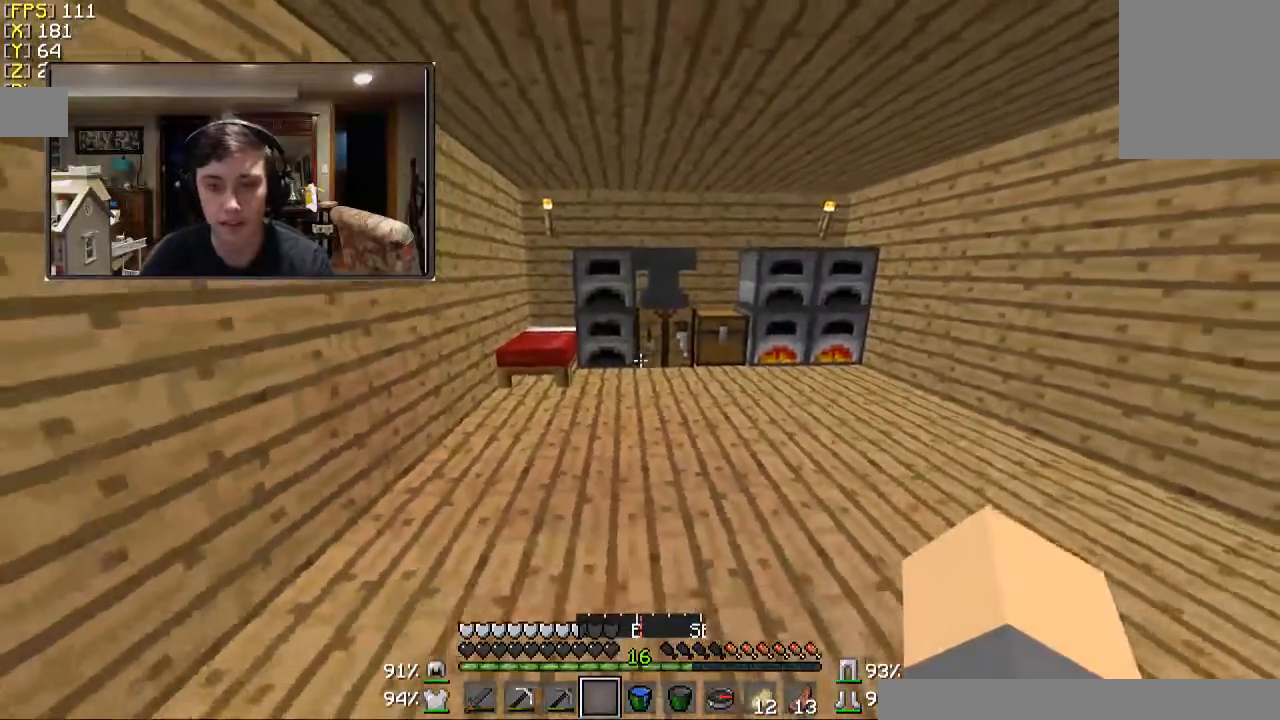
{"keys": ["w"], "mouse": ["right"], "events": [[467, "mouse_right", "down"]]}